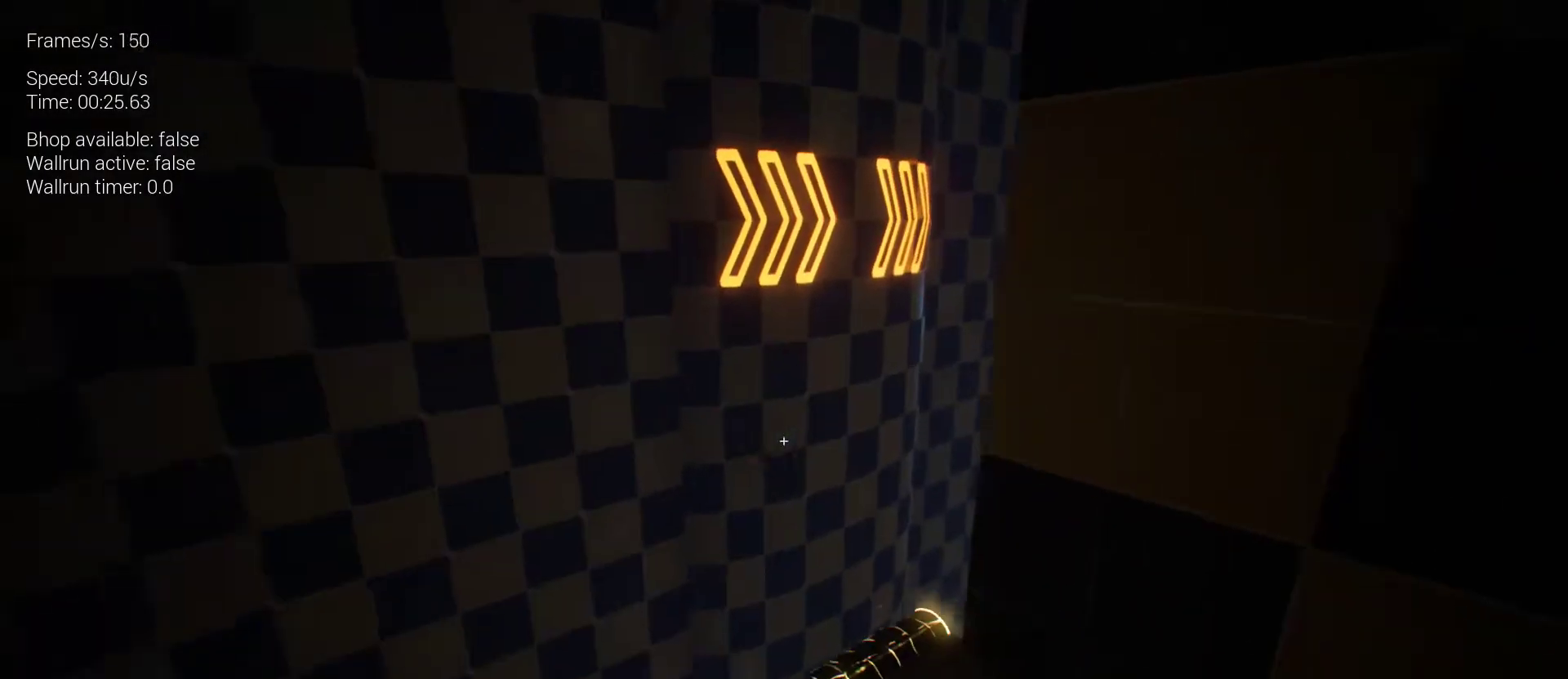
Gameplay with keyboard and mouse; each line is a JSON object with the keys and mouse buttons held at the frame after it. "events" lists presses ("down") and releases ("up") of "1", "2", "3", "4", "5", "a", "alt", "c", "ctrl", "d", "e", "f", "q", "r", "s", "shift", "space", "tab", "v", "w", "x", "z", "mouse_left", "mouse_middle", "mouse_right", "mouse_wheel_up" and "mouse_wheel_down" between this image and that frame as [ms after this image, input, new state], when the widget could be followed in between. "mouse_left", "mouse_middle", "mouse_right", "mouse_wheel_up", "mouse_wheel_down" = the "left", "middle", "right", "wheel_up", "wheel_down" buttons of the "mouse" list. No other keys are recorded. Mouse movement is not recorded.
{"keys": ["z"], "mouse": [], "events": [[233, "s", "up"], [433, "z", "down"]]}
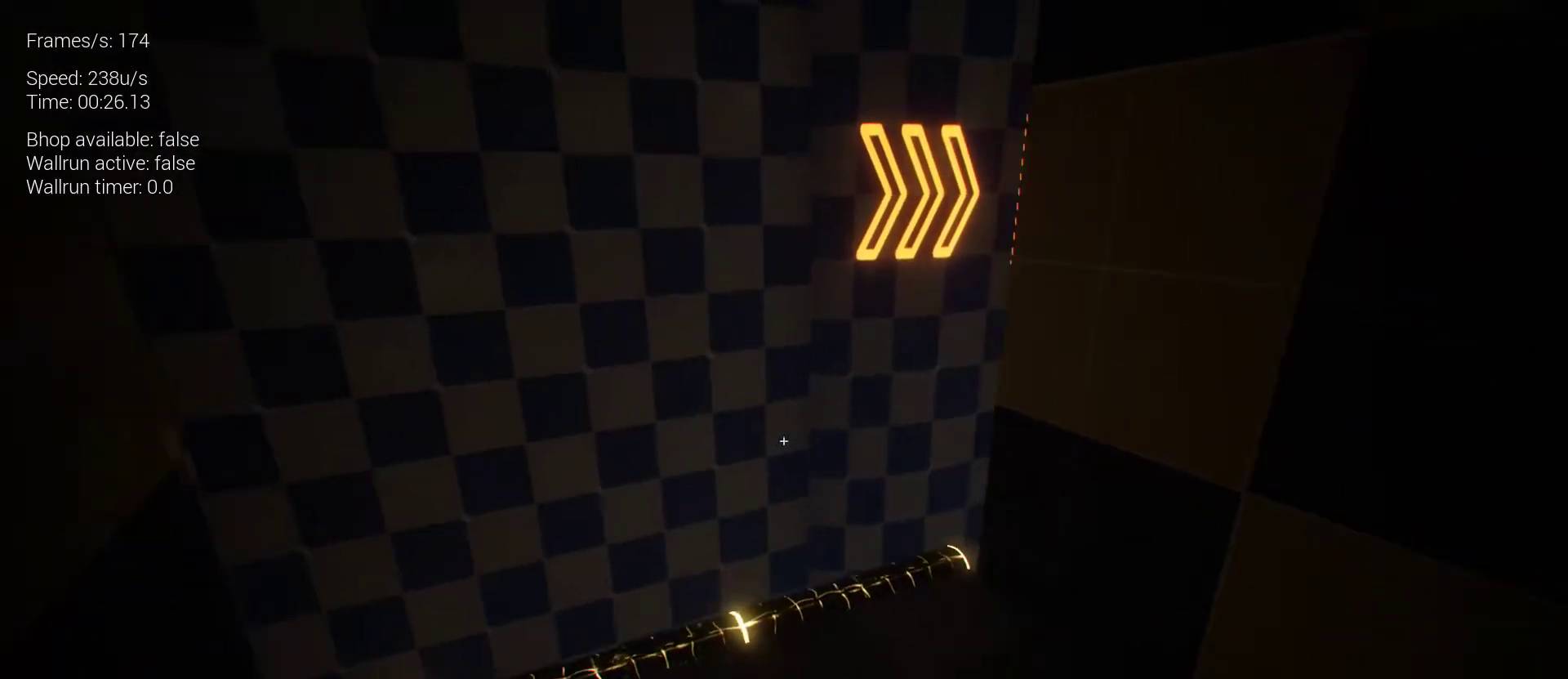
{"keys": ["z"], "mouse": [], "events": [[367, "space", "down"], [467, "space", "up"]]}
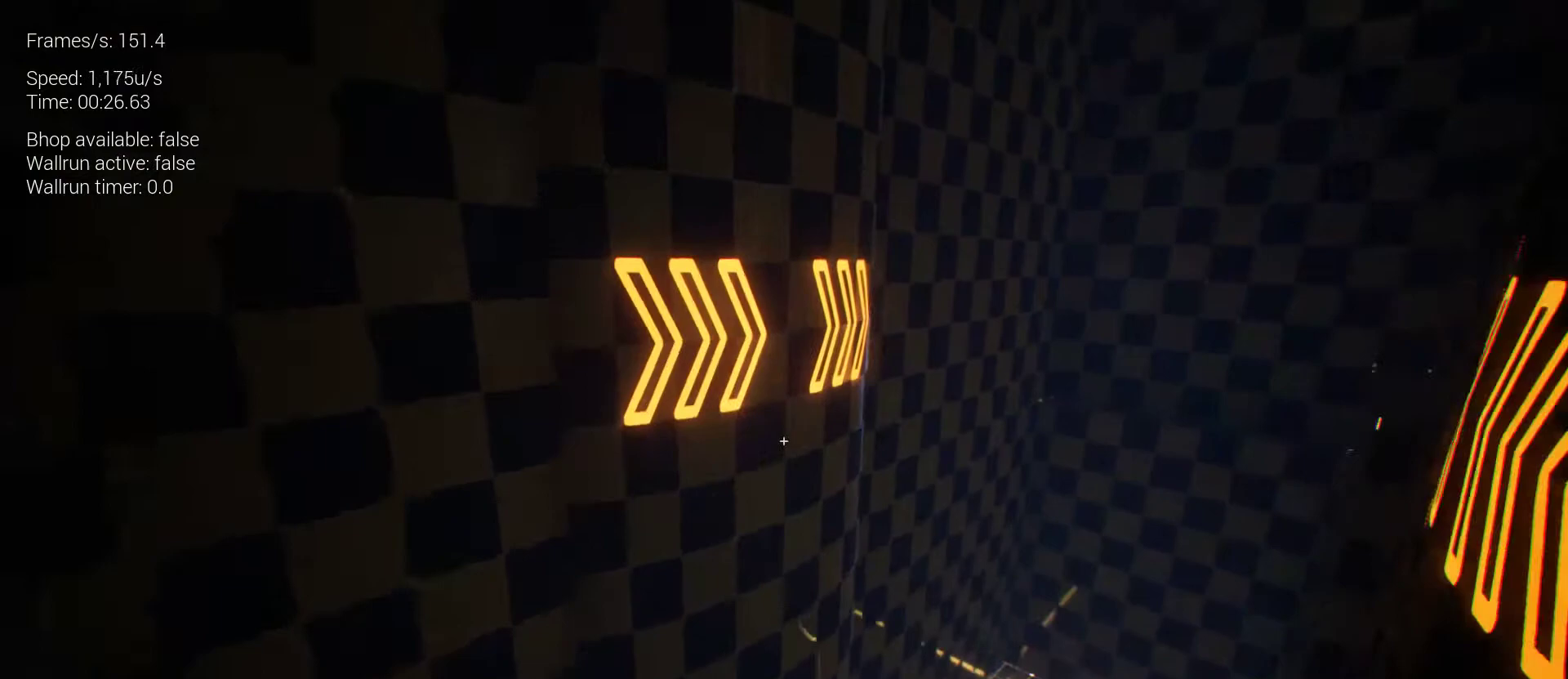
{"keys": ["z"], "mouse": [], "events": [[33, "space", "down"], [133, "space", "up"]]}
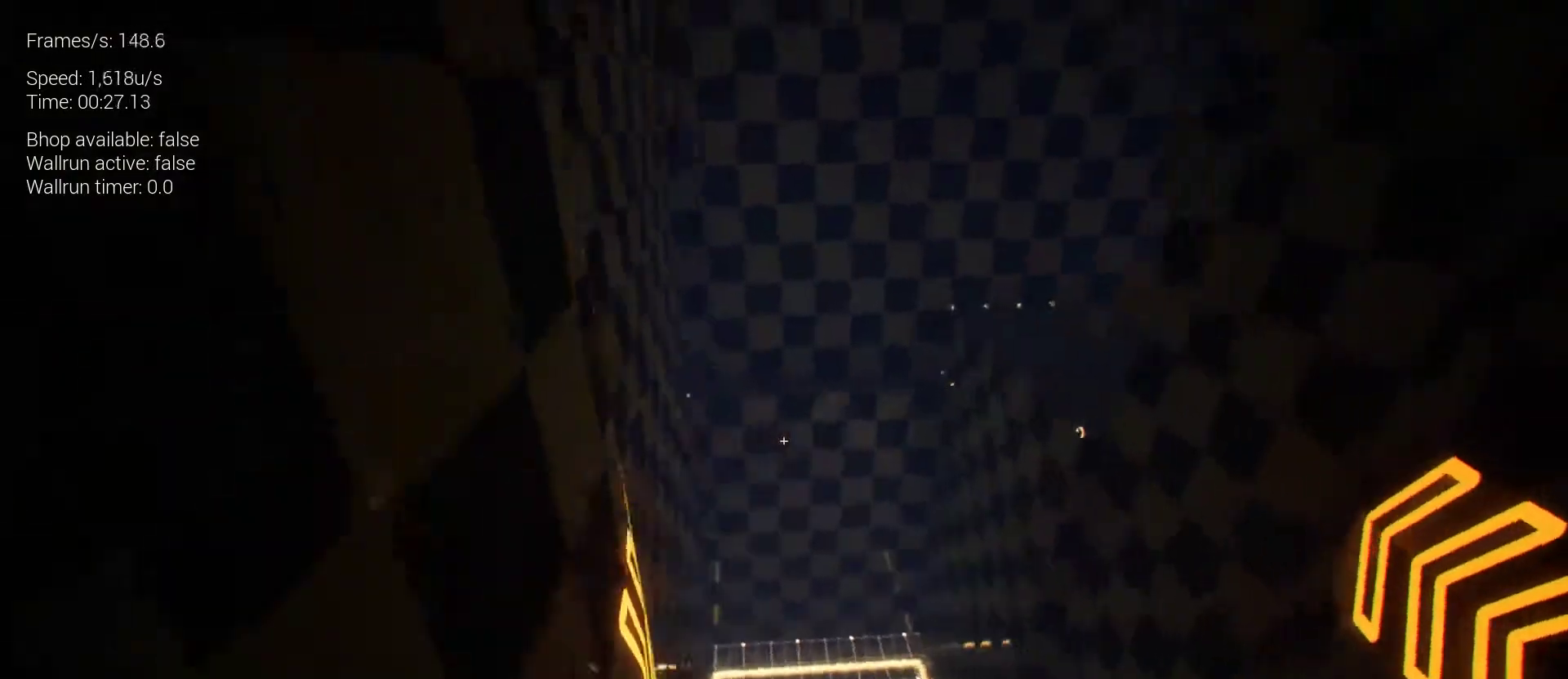
{"keys": ["q", "space", "z"], "mouse": [], "events": [[100, "q", "down"], [433, "space", "down"]]}
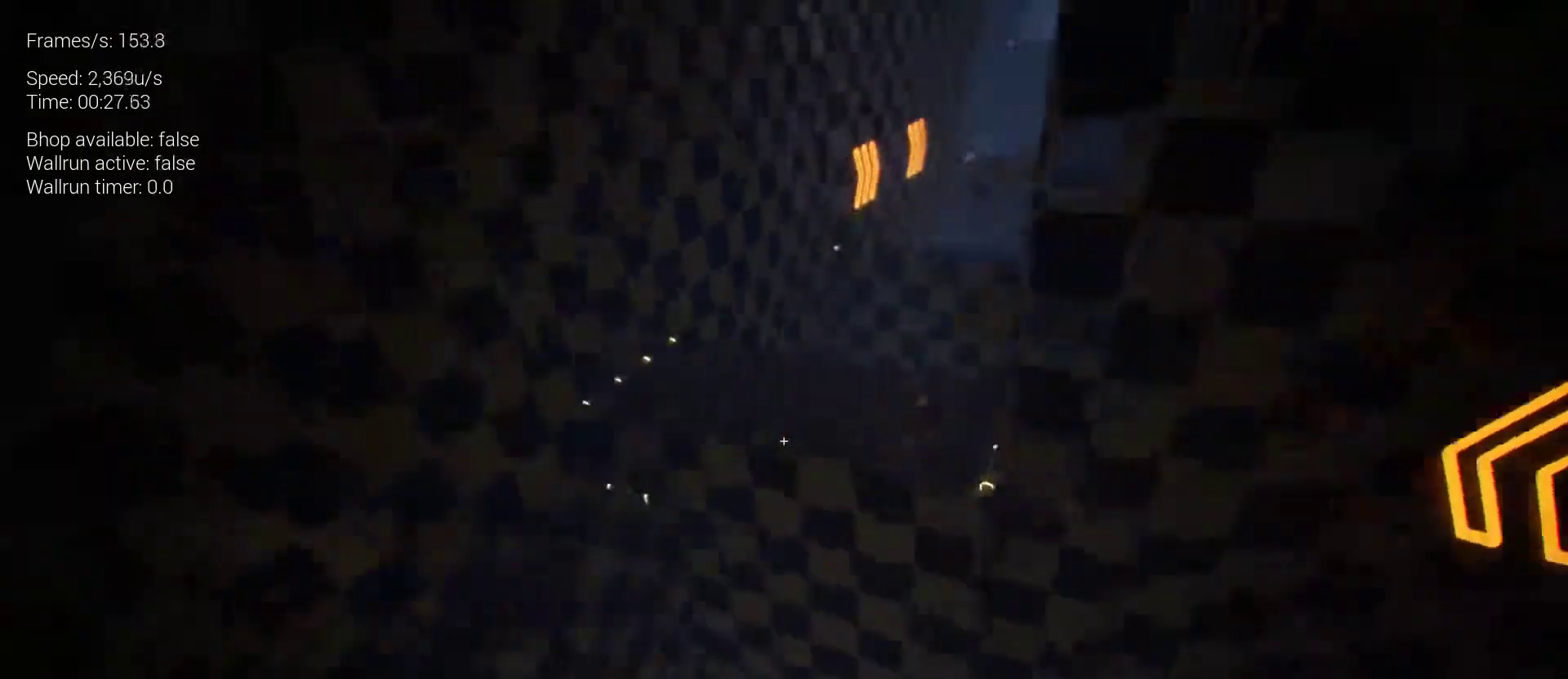
{"keys": ["z"], "mouse": [], "events": [[33, "space", "up"], [167, "q", "up"]]}
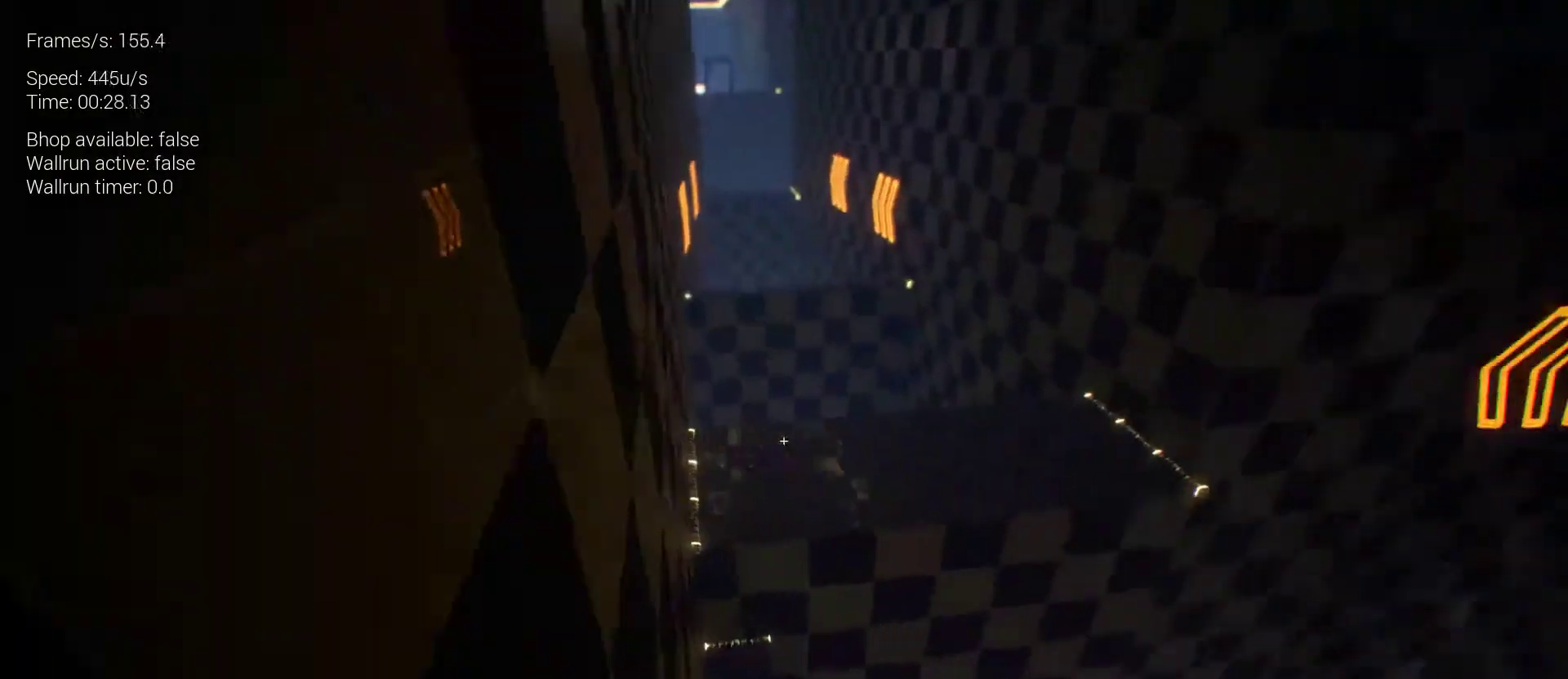
{"keys": ["z"], "mouse": [], "events": [[200, "space", "down"], [367, "space", "up"]]}
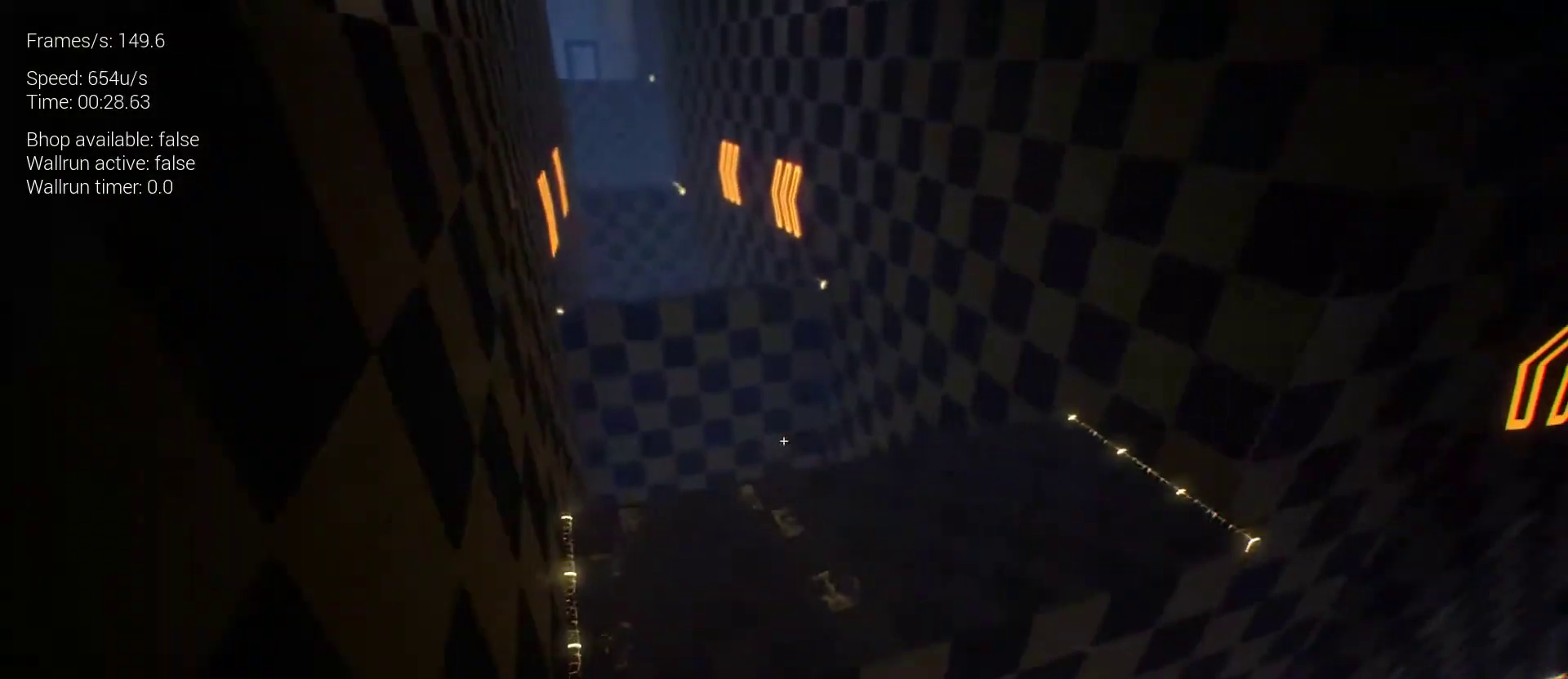
{"keys": [], "mouse": [], "events": [[167, "d", "down"], [200, "z", "up"], [433, "d", "up"]]}
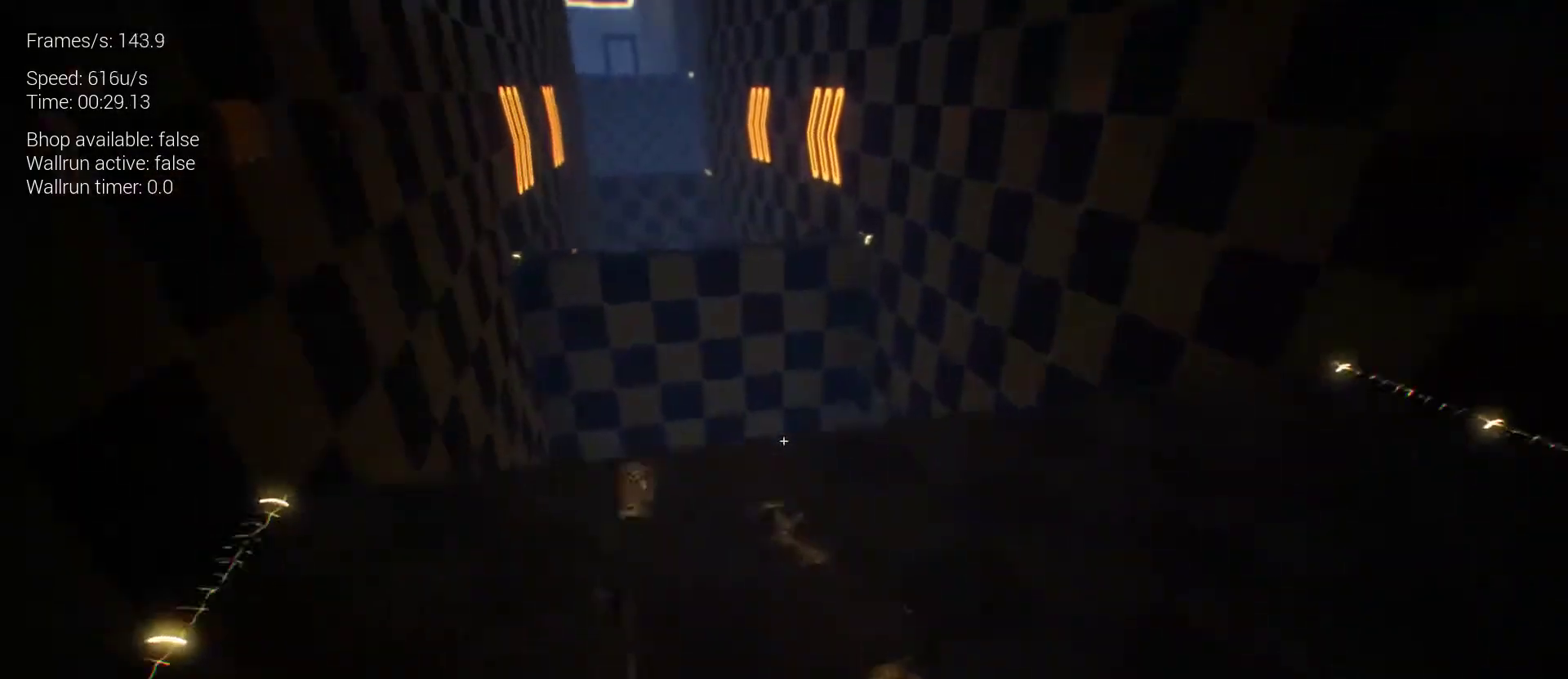
{"keys": [], "mouse": [], "events": [[133, "z", "down"], [367, "z", "up"]]}
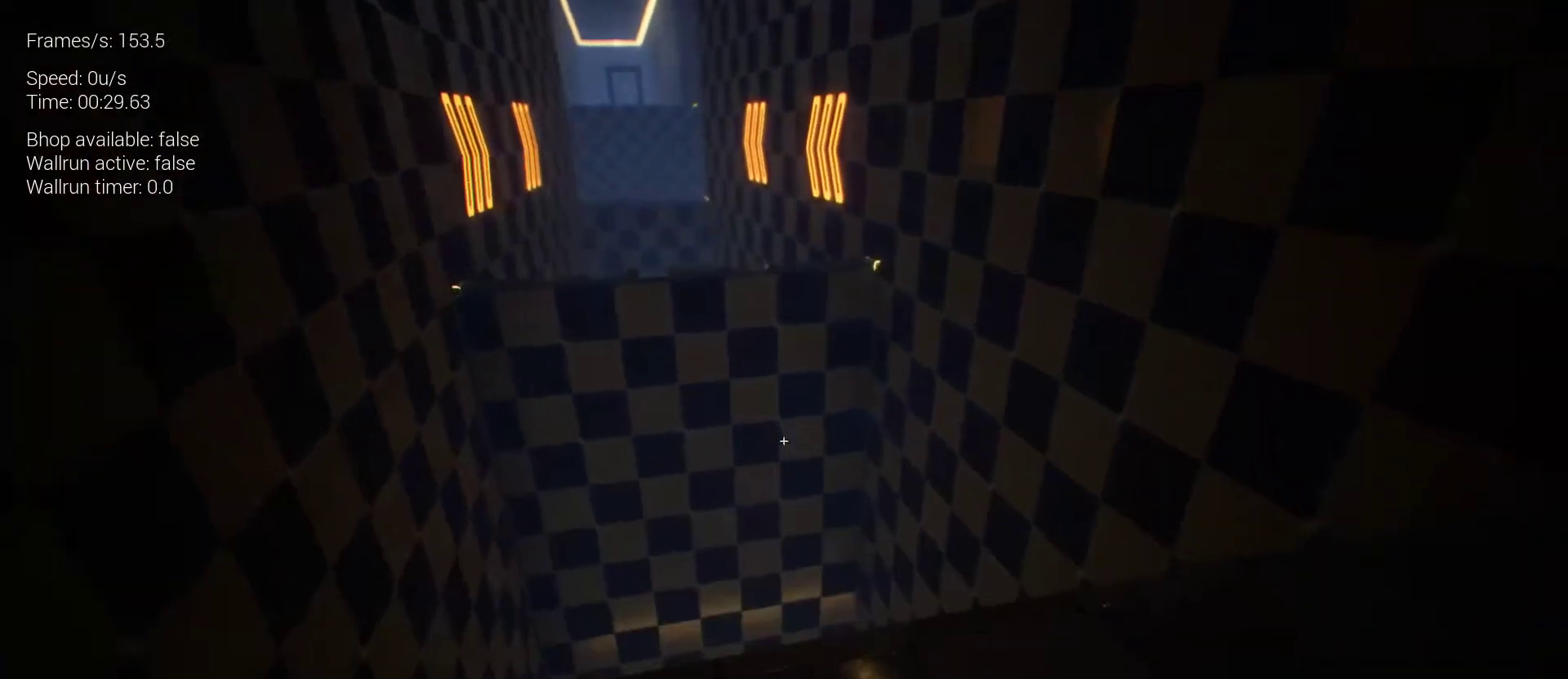
{"keys": ["q", "s"], "mouse": [], "events": [[267, "s", "down"], [433, "q", "down"]]}
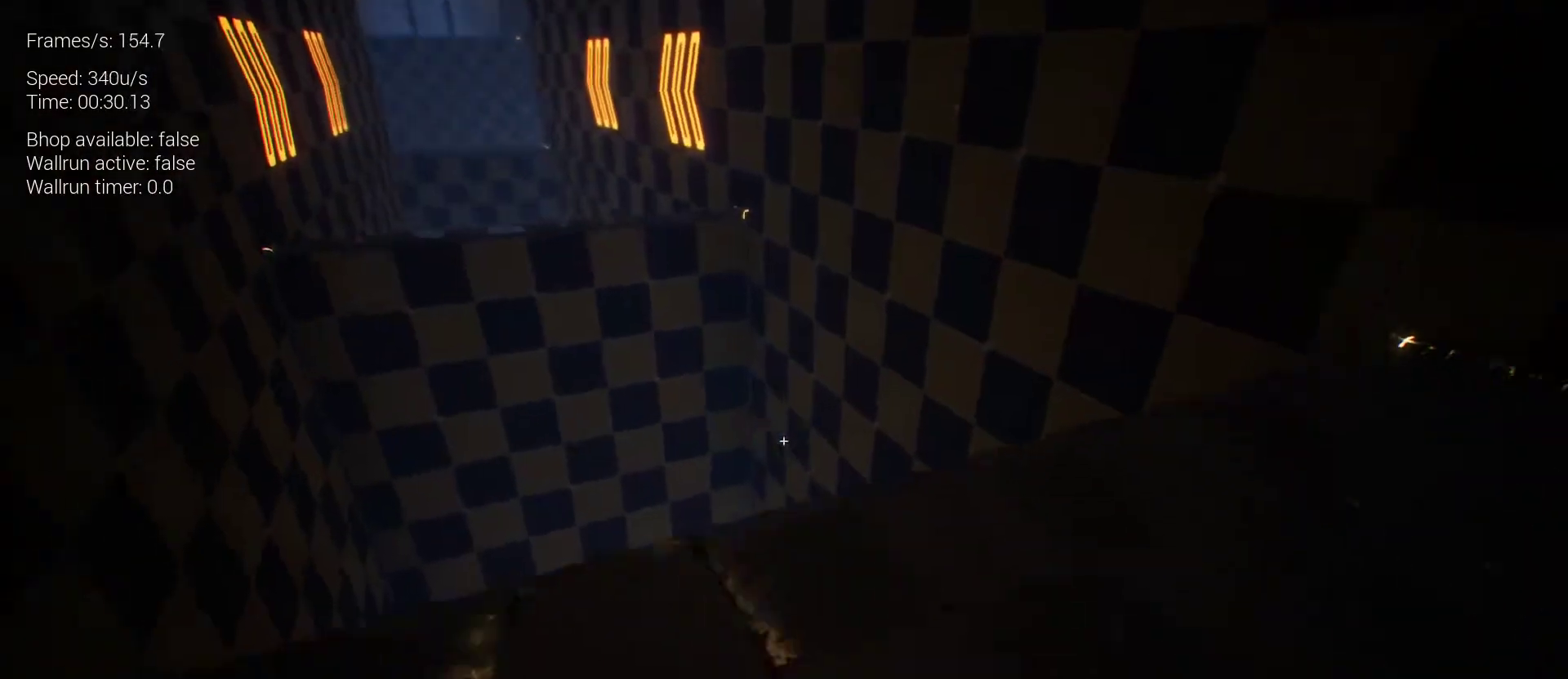
{"keys": [], "mouse": [], "events": [[67, "q", "up"], [67, "s", "up"]]}
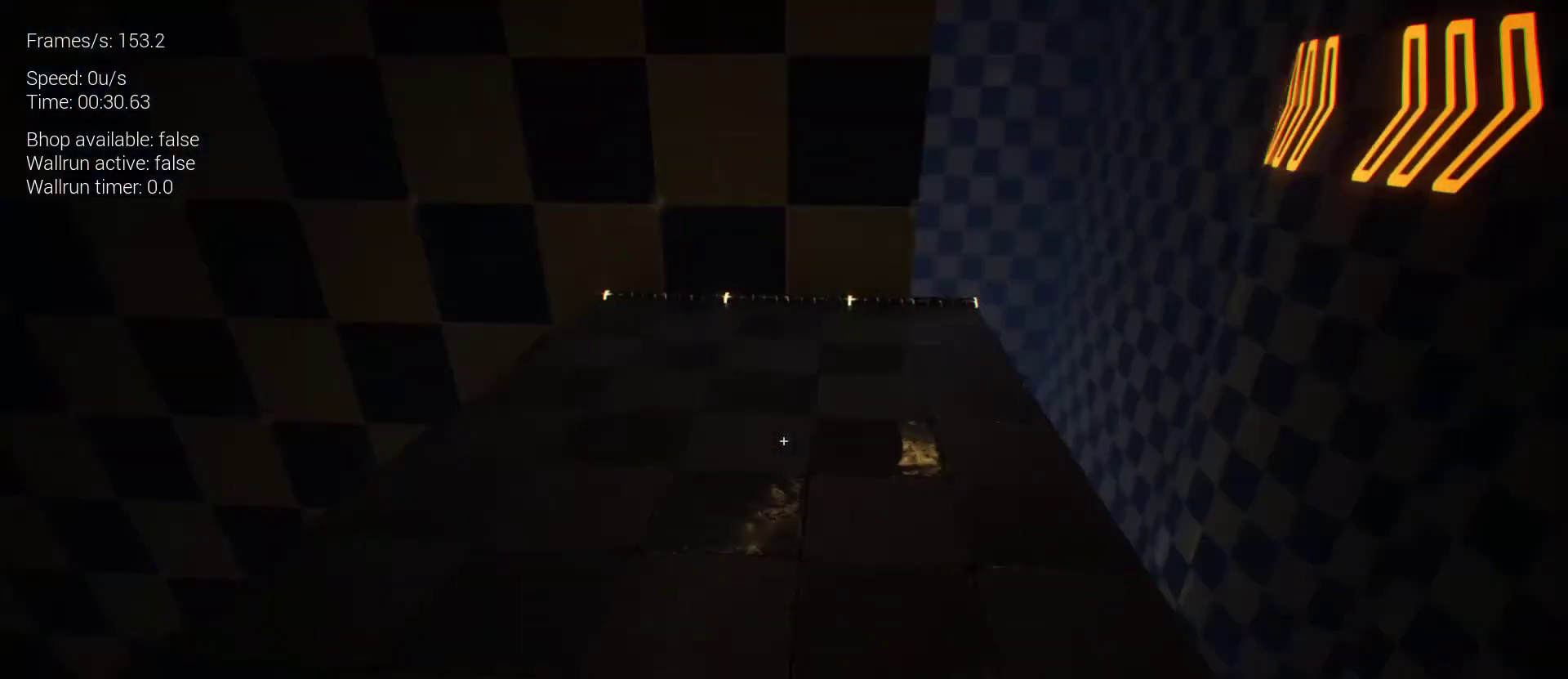
{"keys": [], "mouse": [], "events": []}
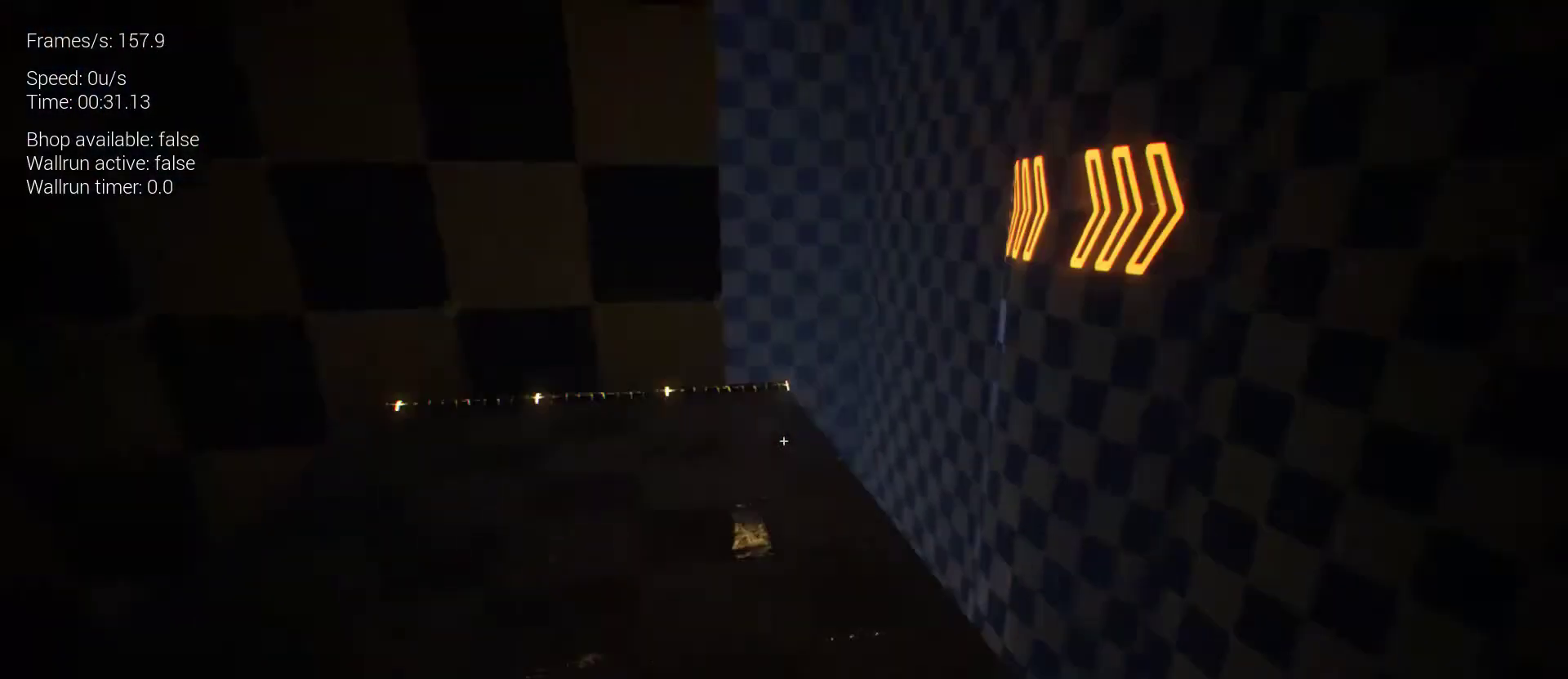
{"keys": [], "mouse": [], "events": []}
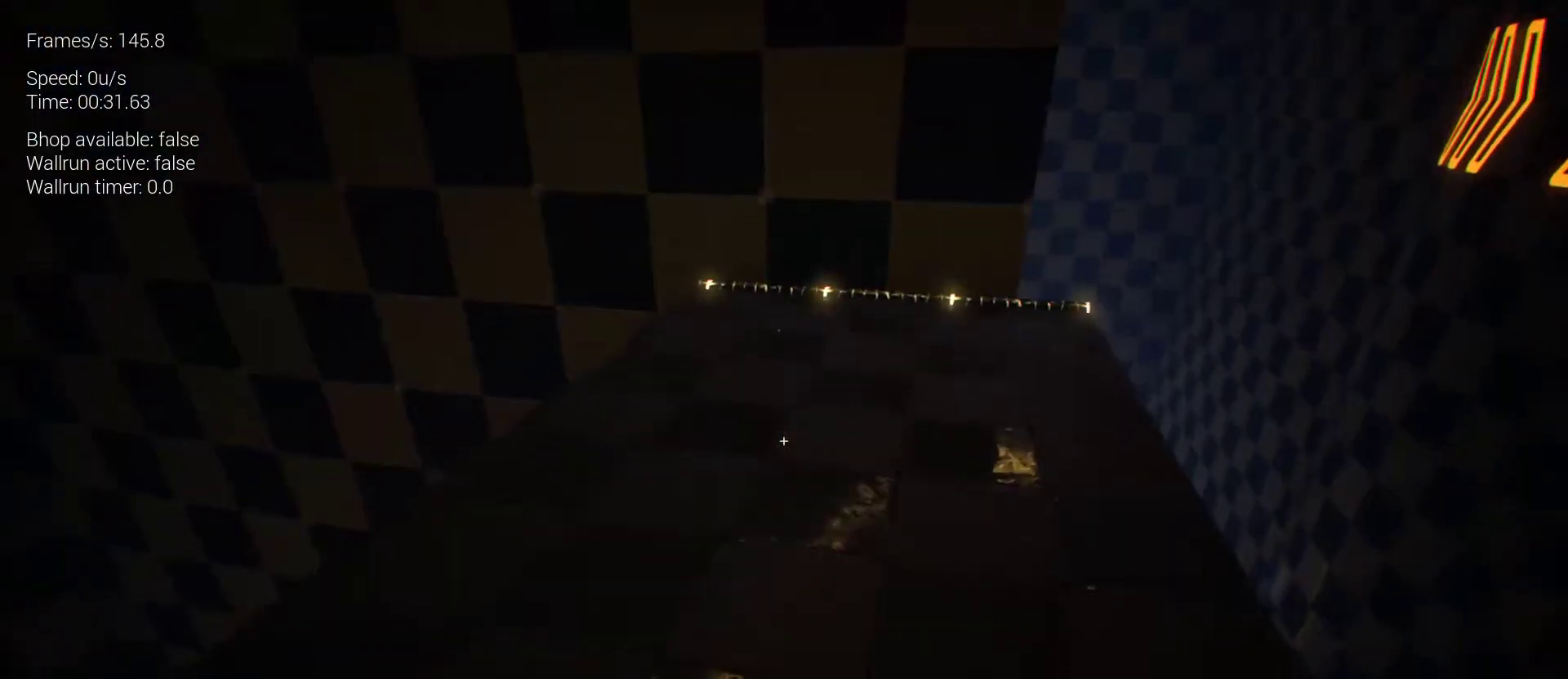
{"keys": [], "mouse": [], "events": []}
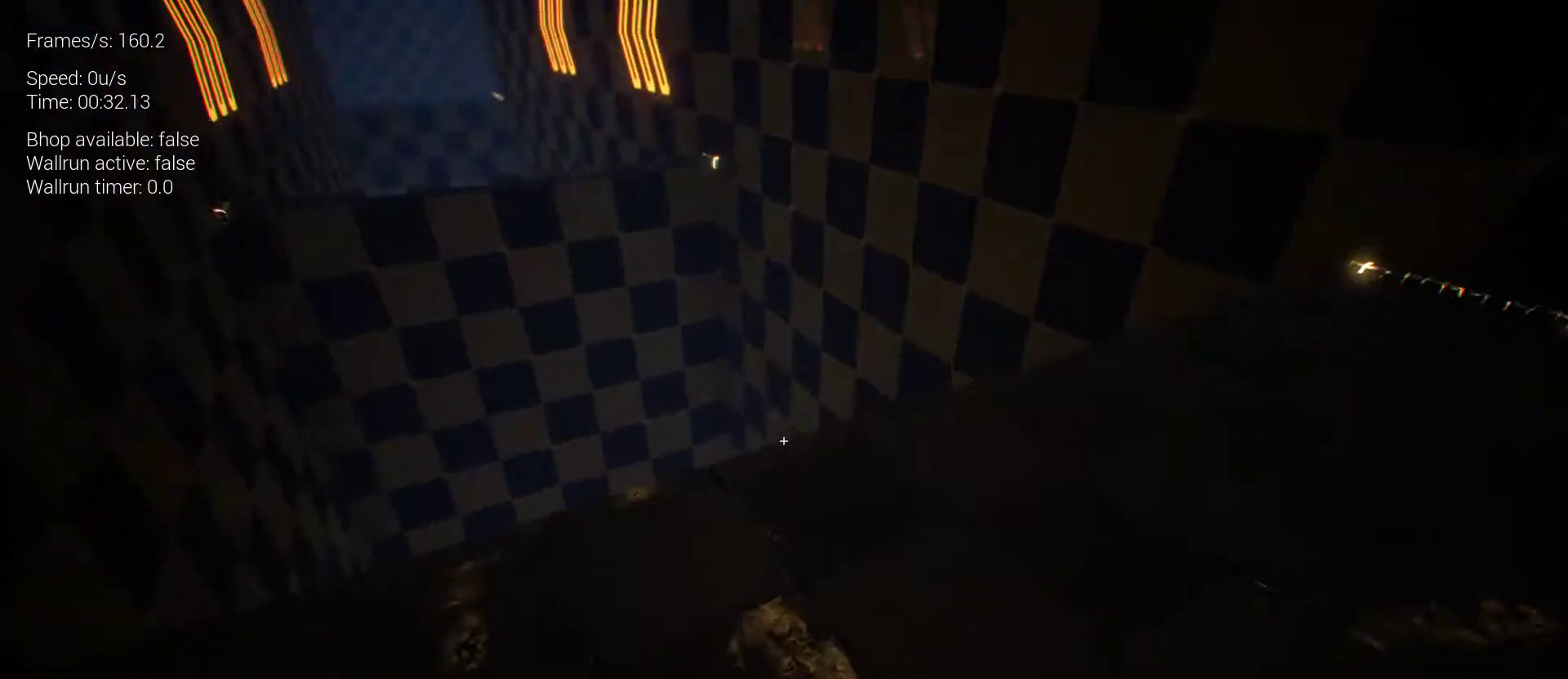
{"keys": ["s"], "mouse": [], "events": [[467, "s", "down"]]}
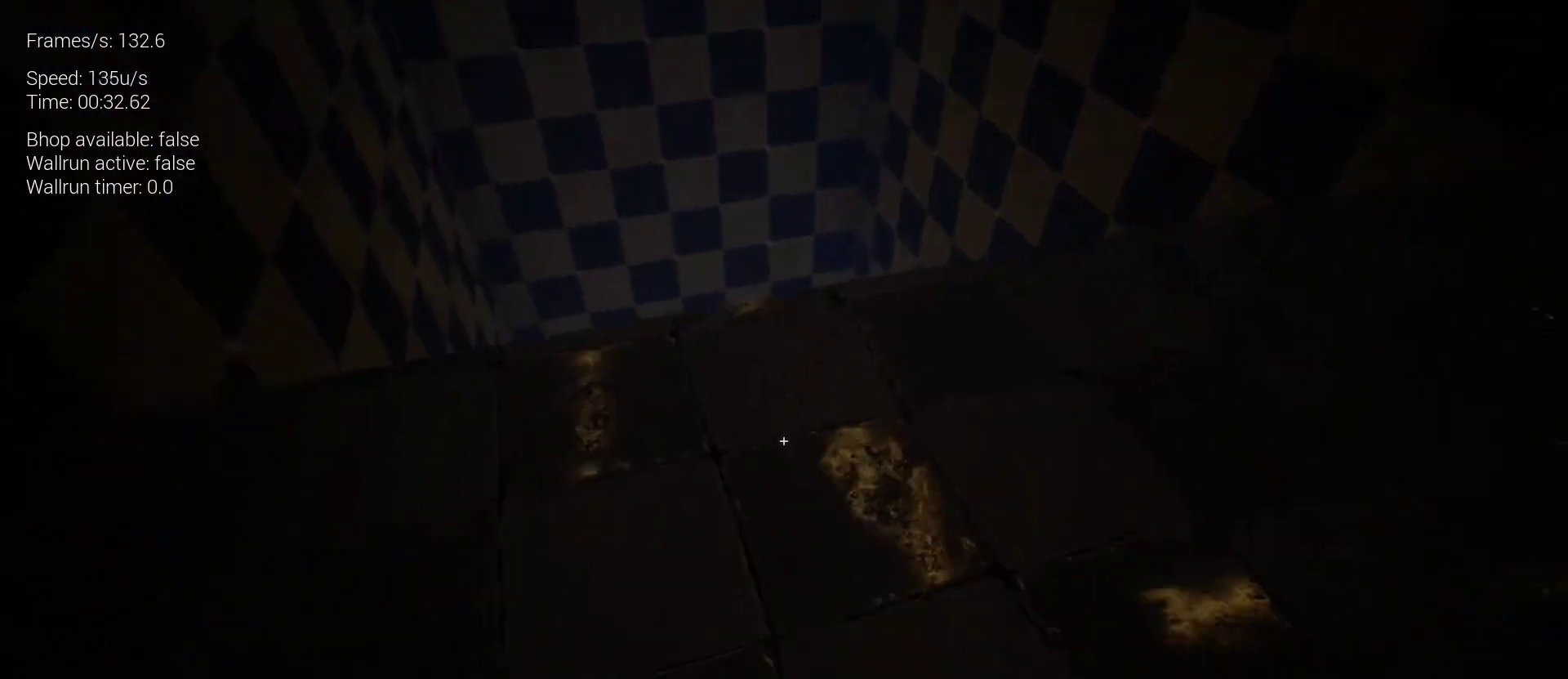
{"keys": [], "mouse": [], "events": [[33, "s", "up"]]}
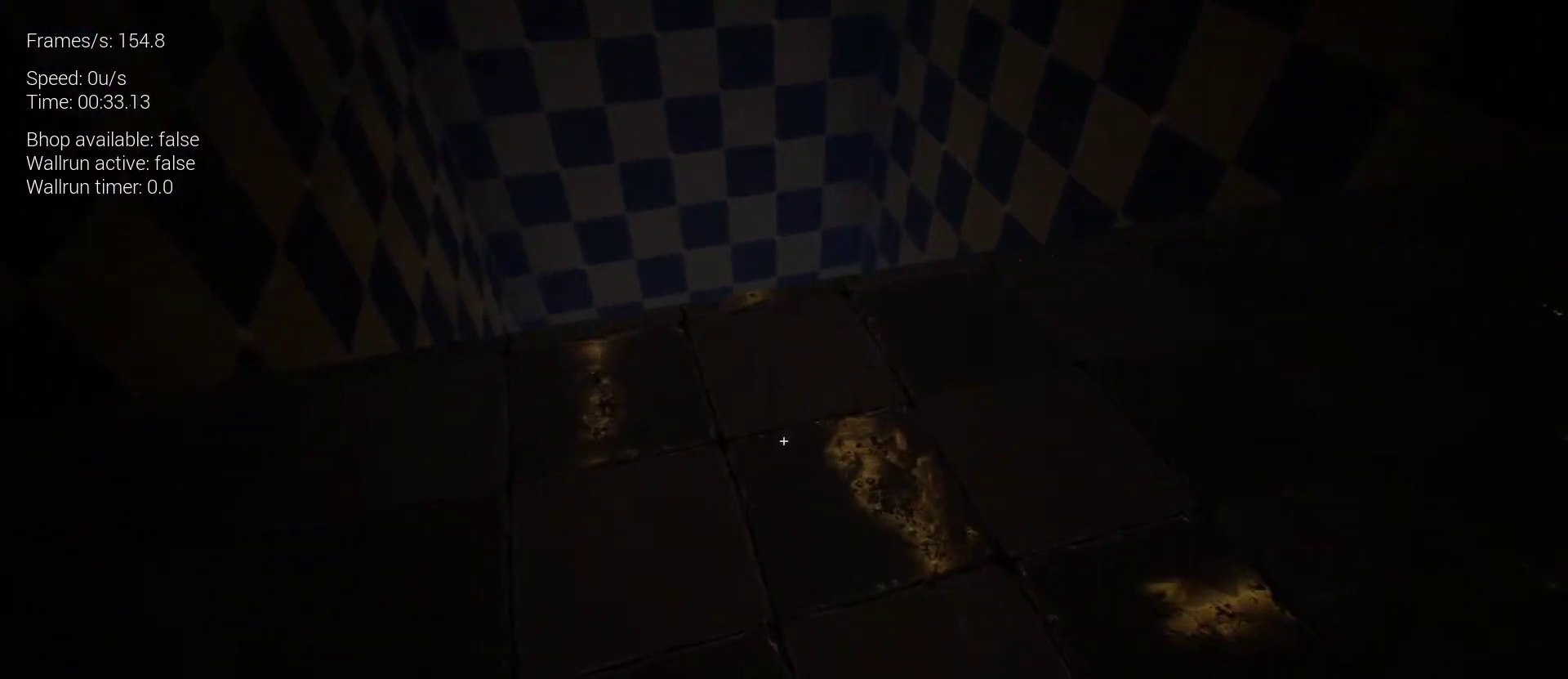
{"keys": [], "mouse": [], "events": []}
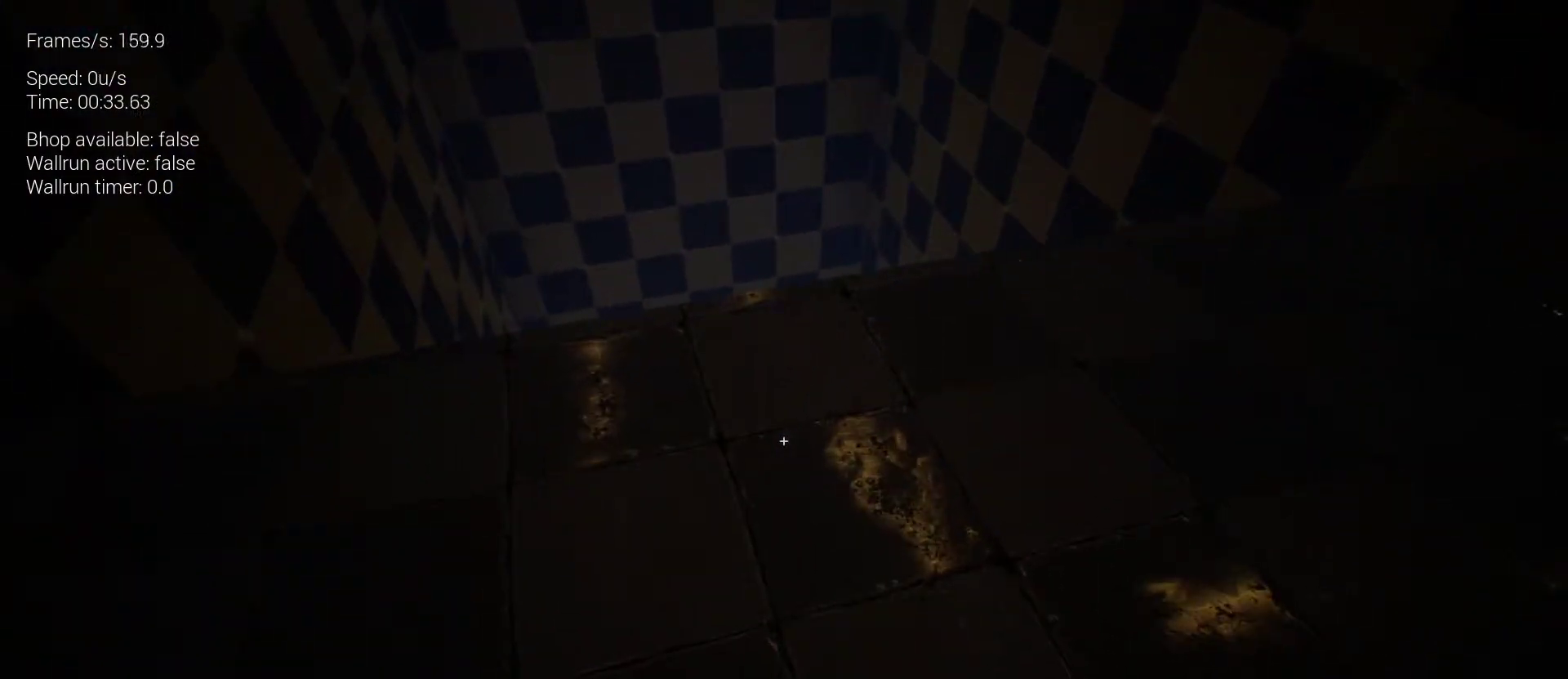
{"keys": [], "mouse": [], "events": []}
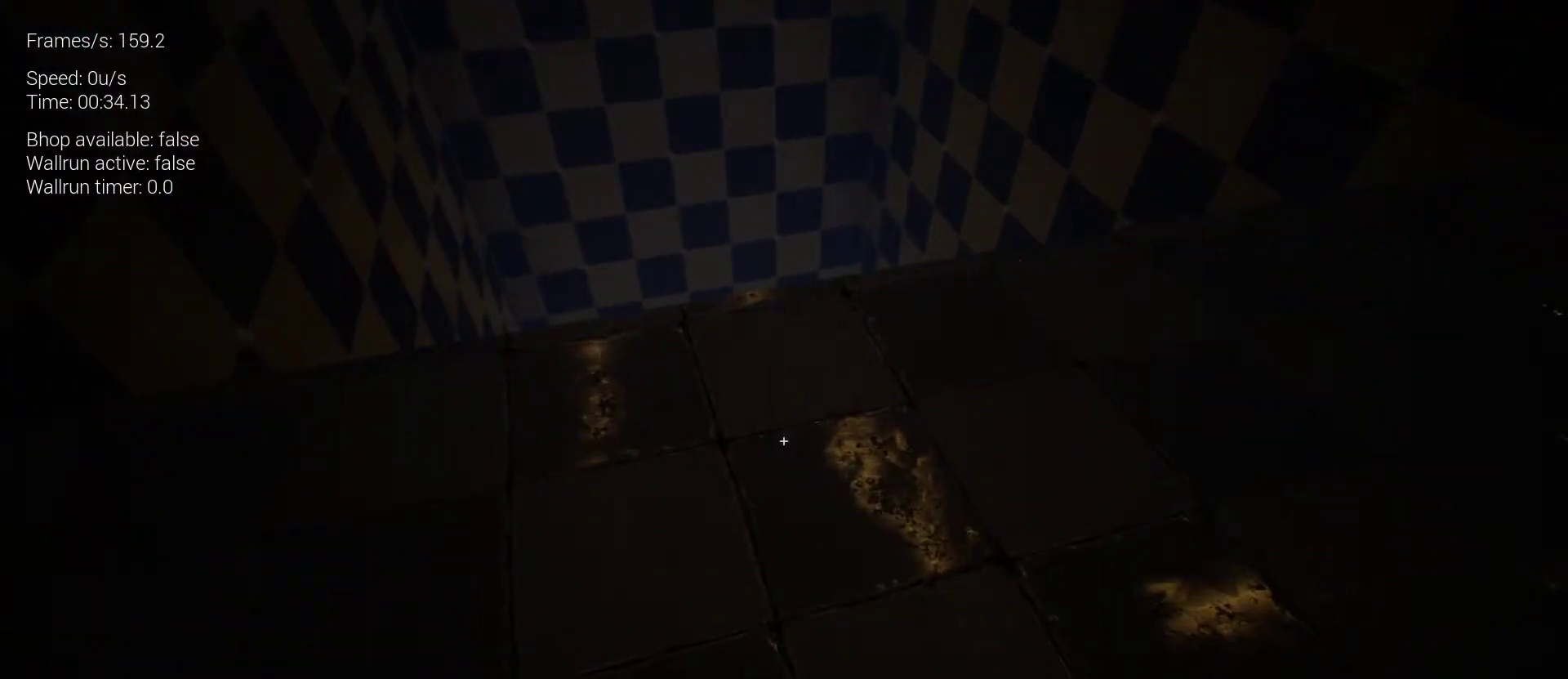
{"keys": [], "mouse": [], "events": []}
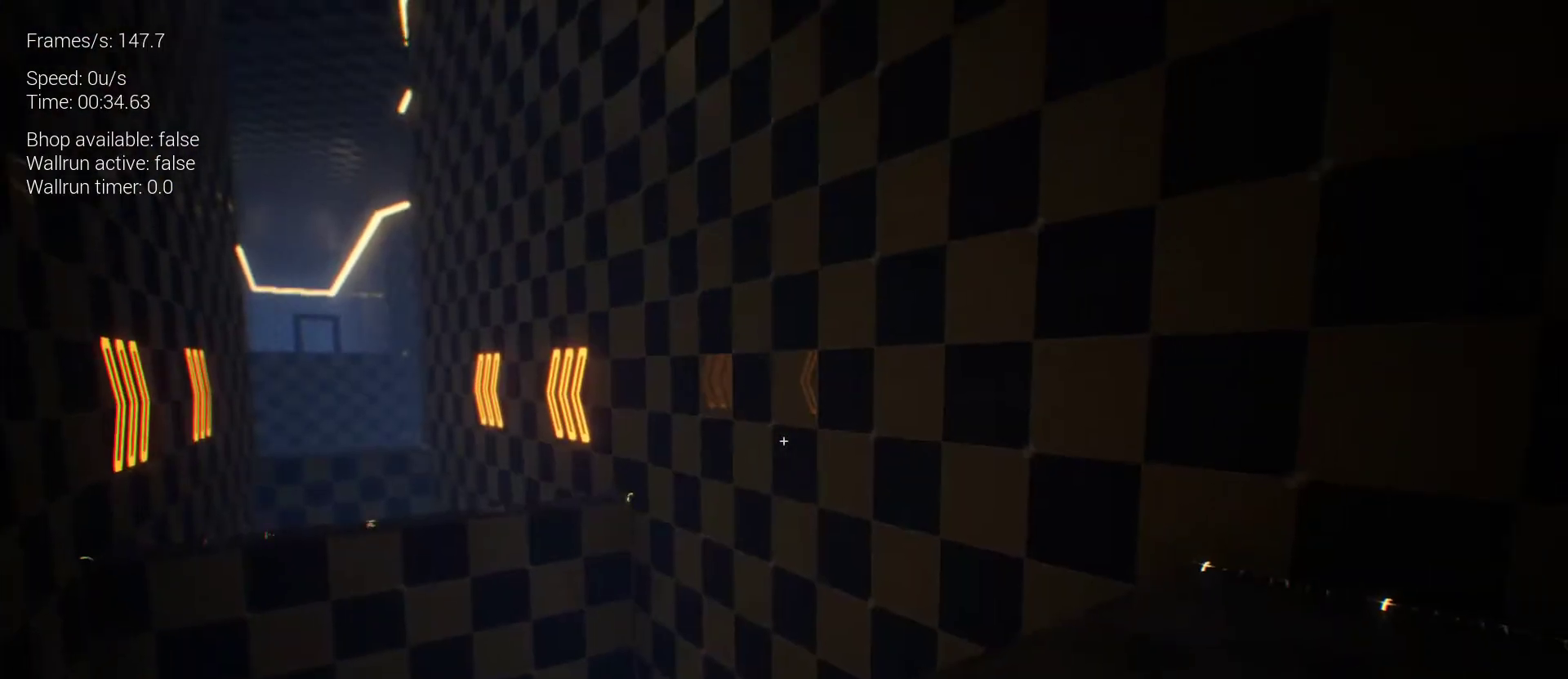
{"keys": [], "mouse": [], "events": []}
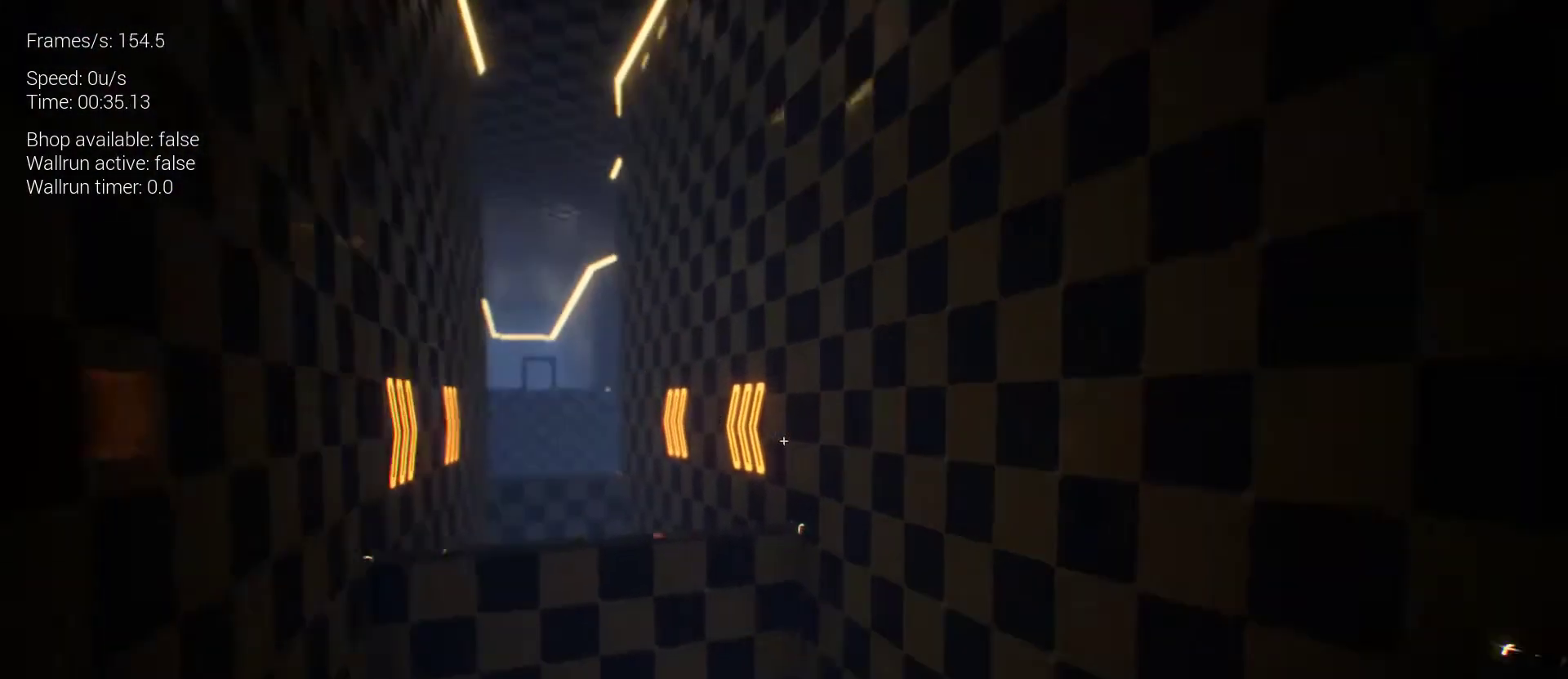
{"keys": [], "mouse": [], "events": []}
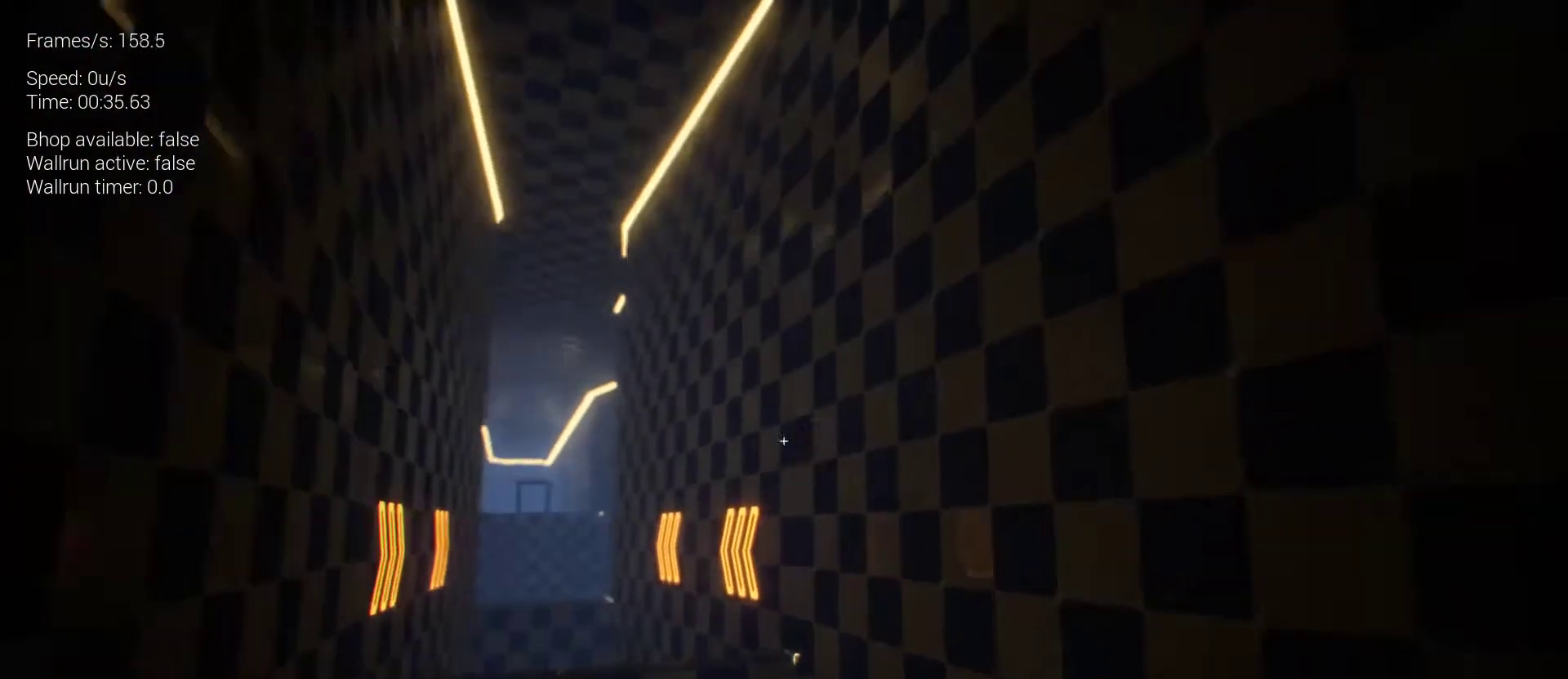
{"keys": [], "mouse": [], "events": []}
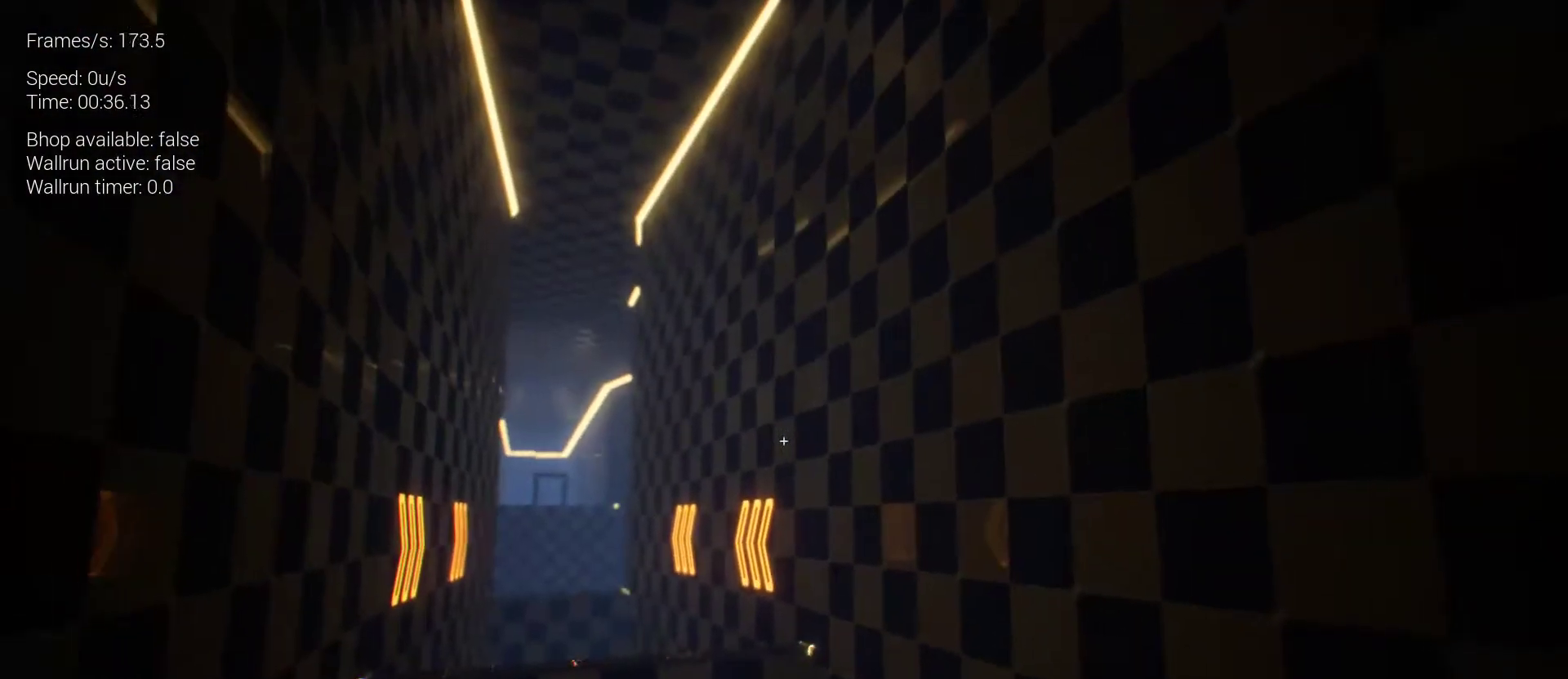
{"keys": [], "mouse": [], "events": []}
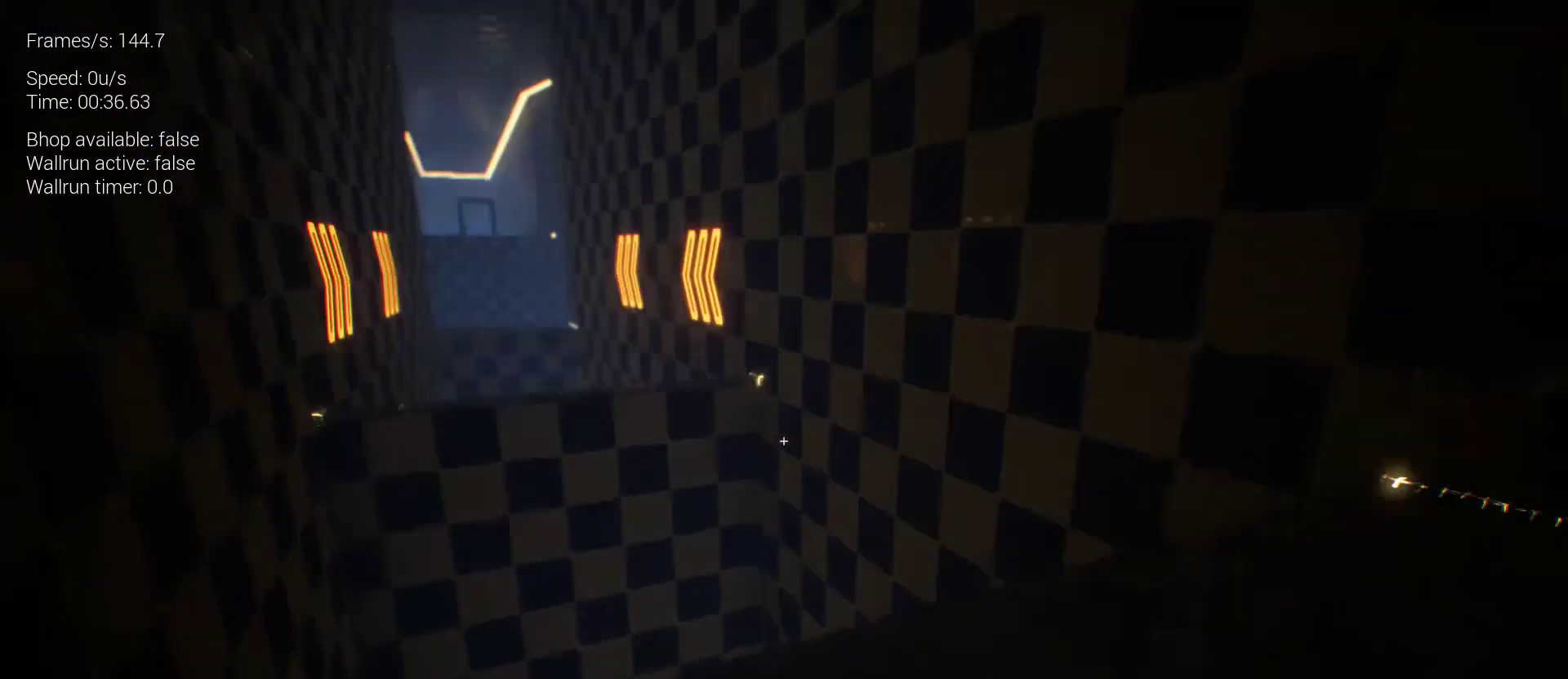
{"keys": [], "mouse": [], "events": []}
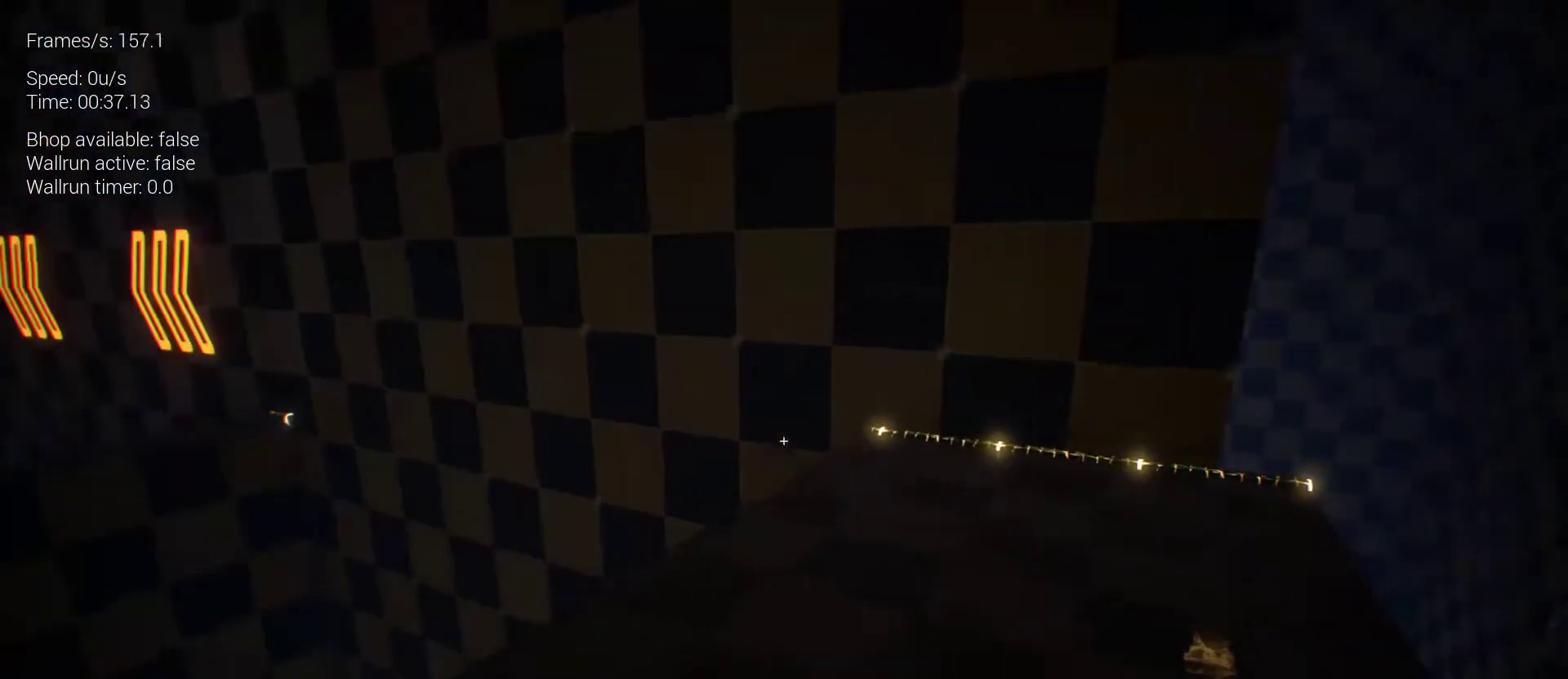
{"keys": ["d", "z"], "mouse": [], "events": [[267, "d", "down"], [467, "z", "down"]]}
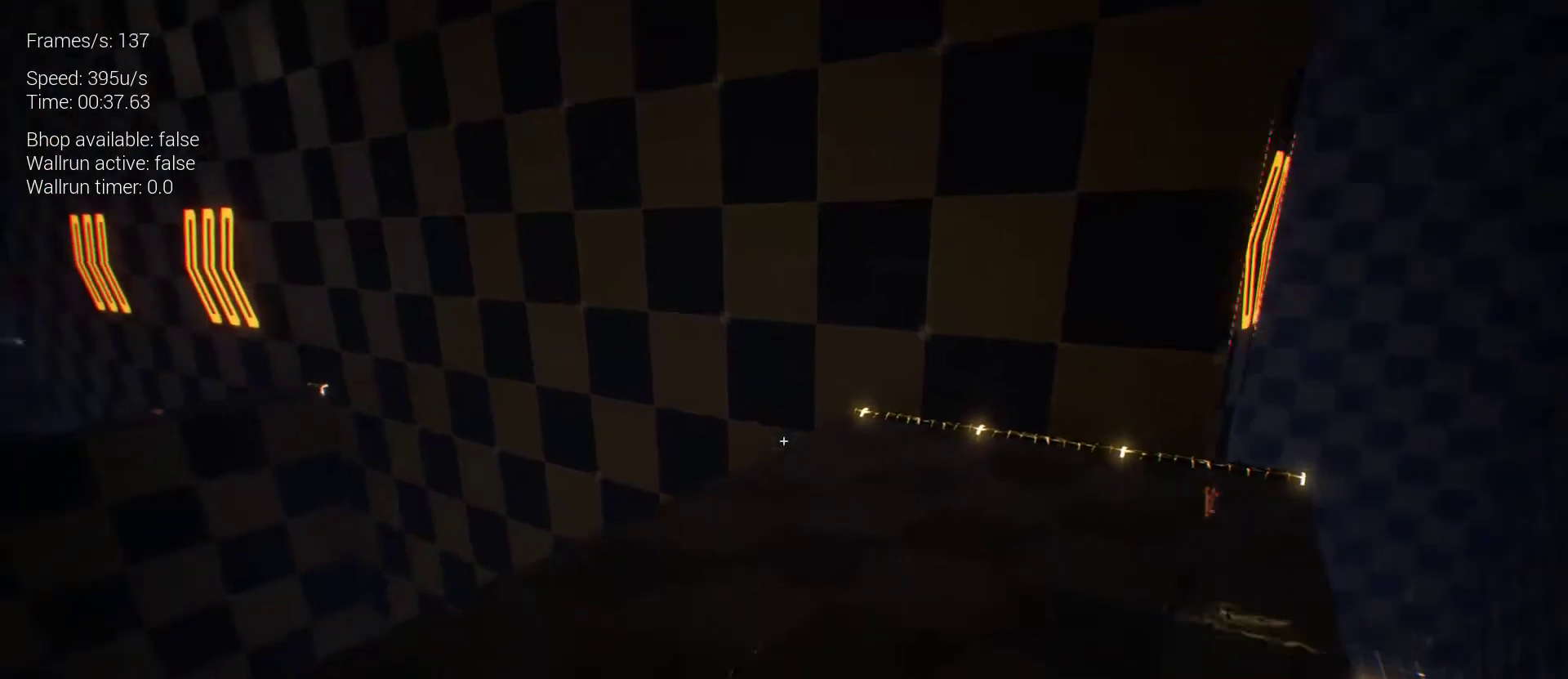
{"keys": [], "mouse": [], "events": [[433, "d", "up"], [467, "z", "up"]]}
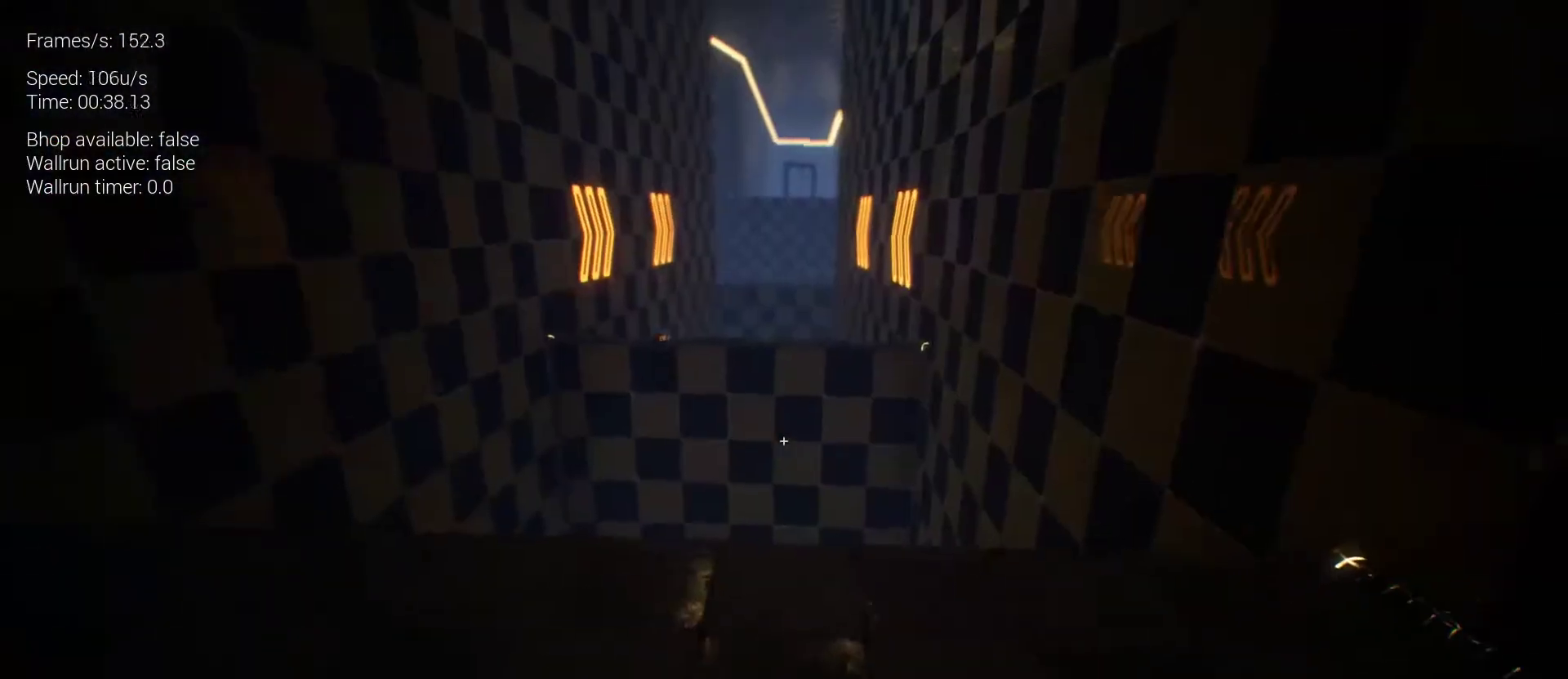
{"keys": [], "mouse": [], "events": []}
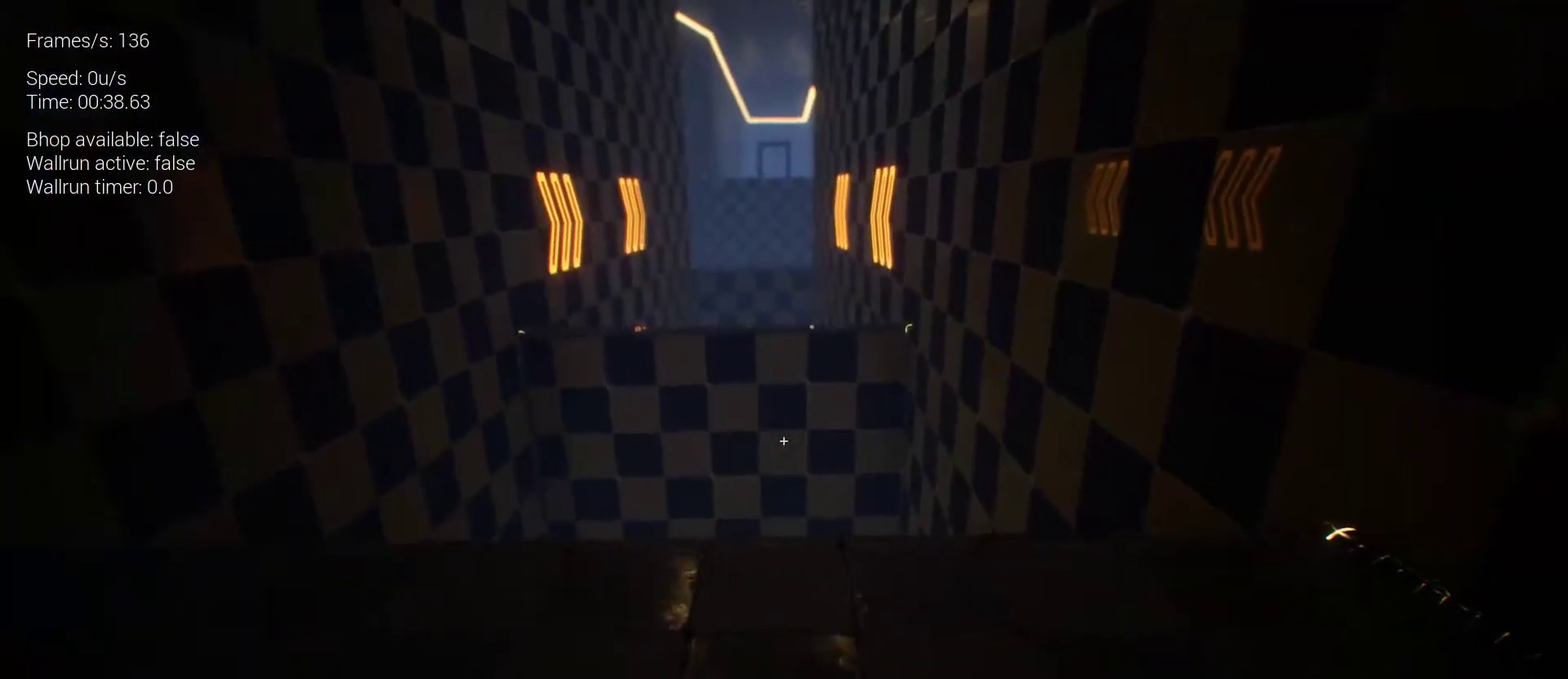
{"keys": [], "mouse": [], "events": []}
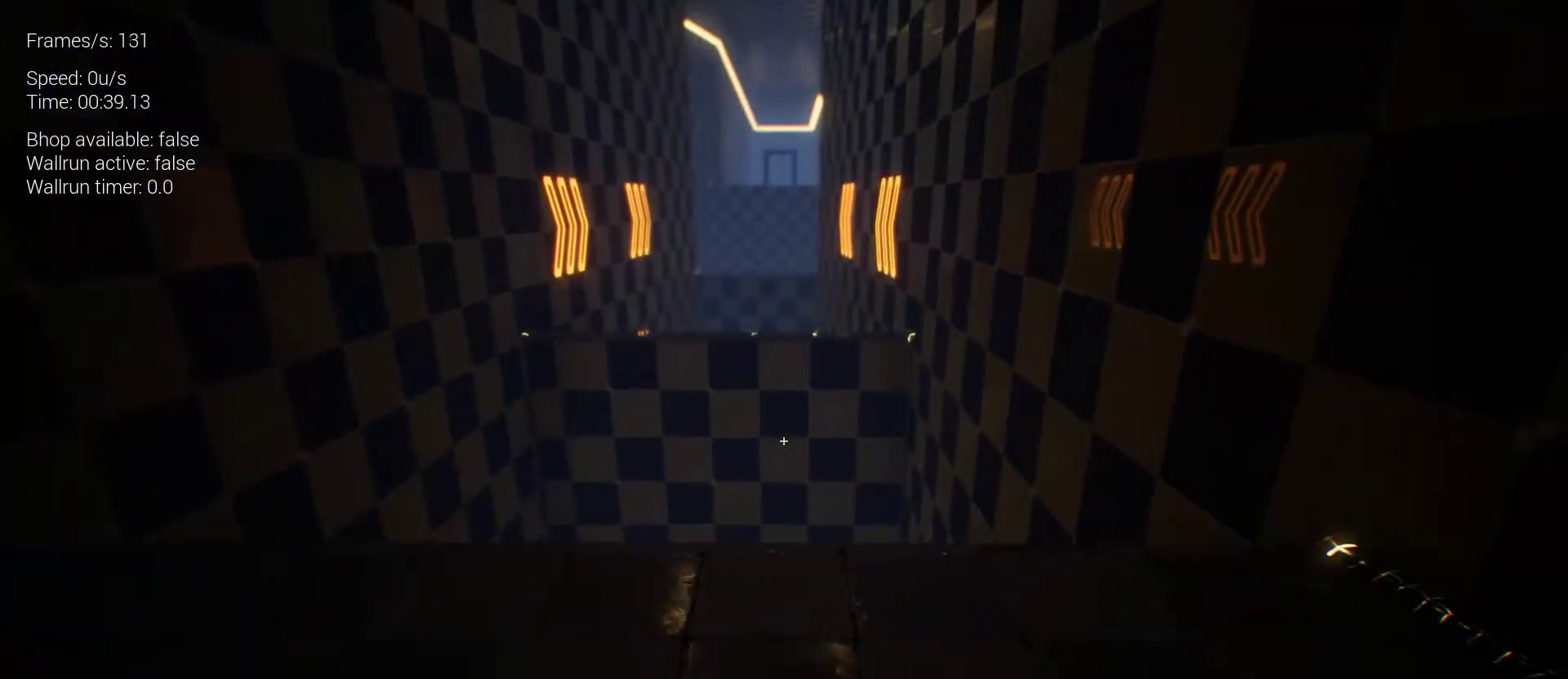
{"keys": [], "mouse": [], "events": []}
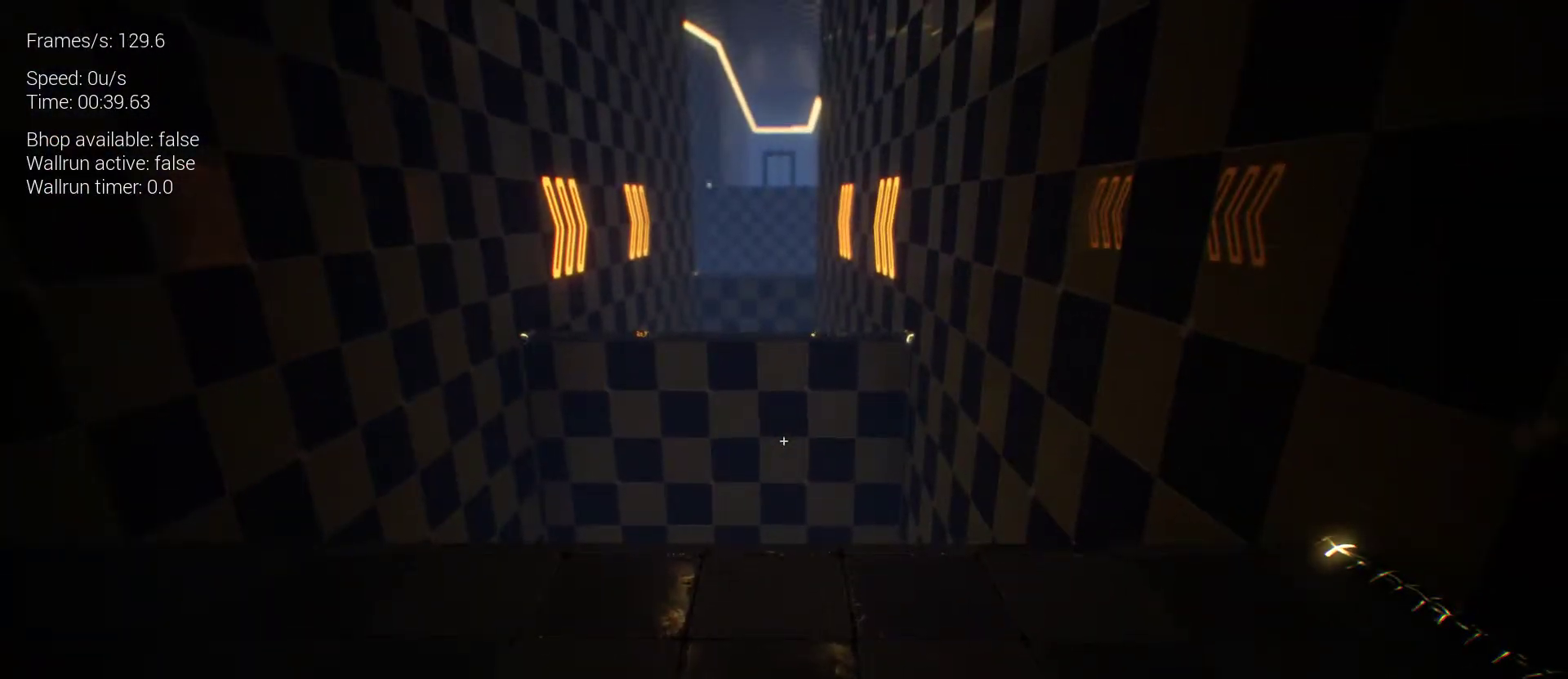
{"keys": [], "mouse": [], "events": [[167, "q", "down"], [300, "q", "up"]]}
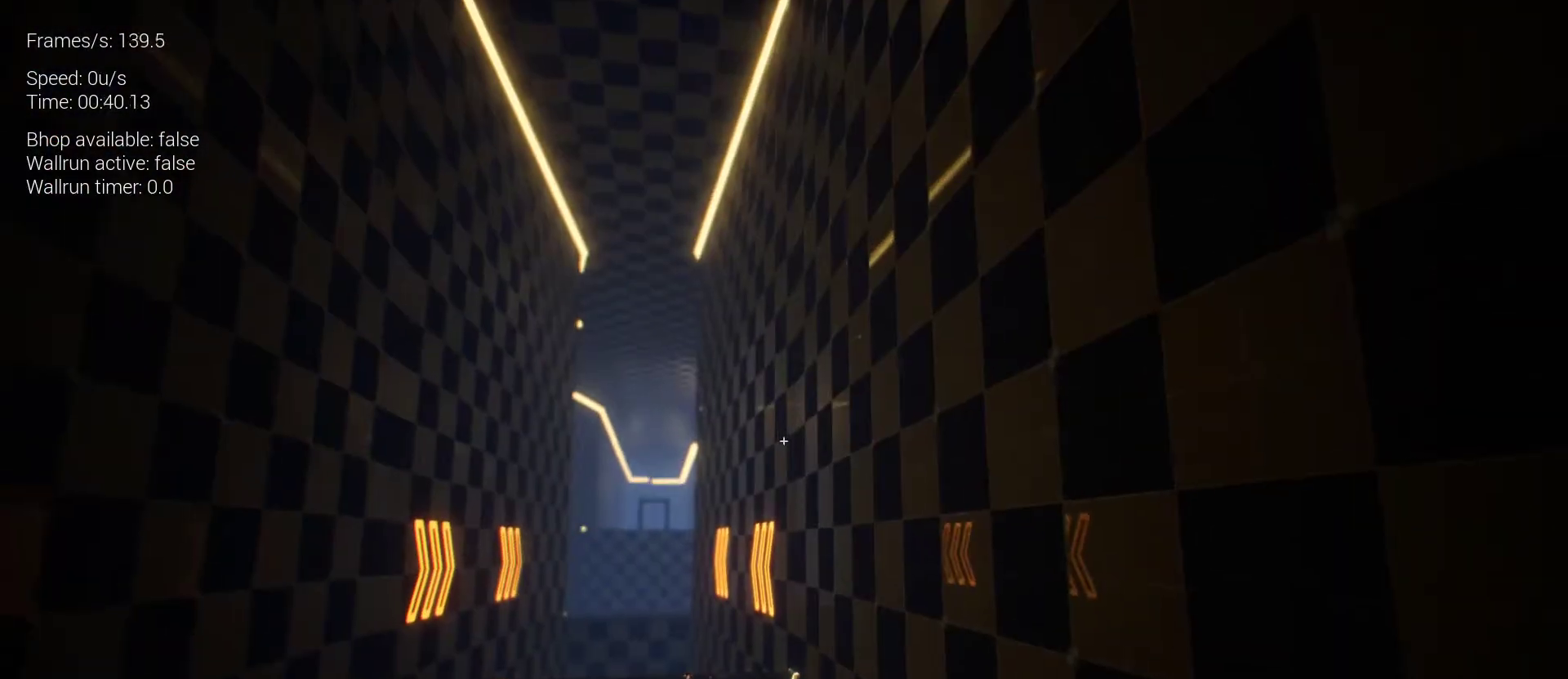
{"keys": [], "mouse": [], "events": []}
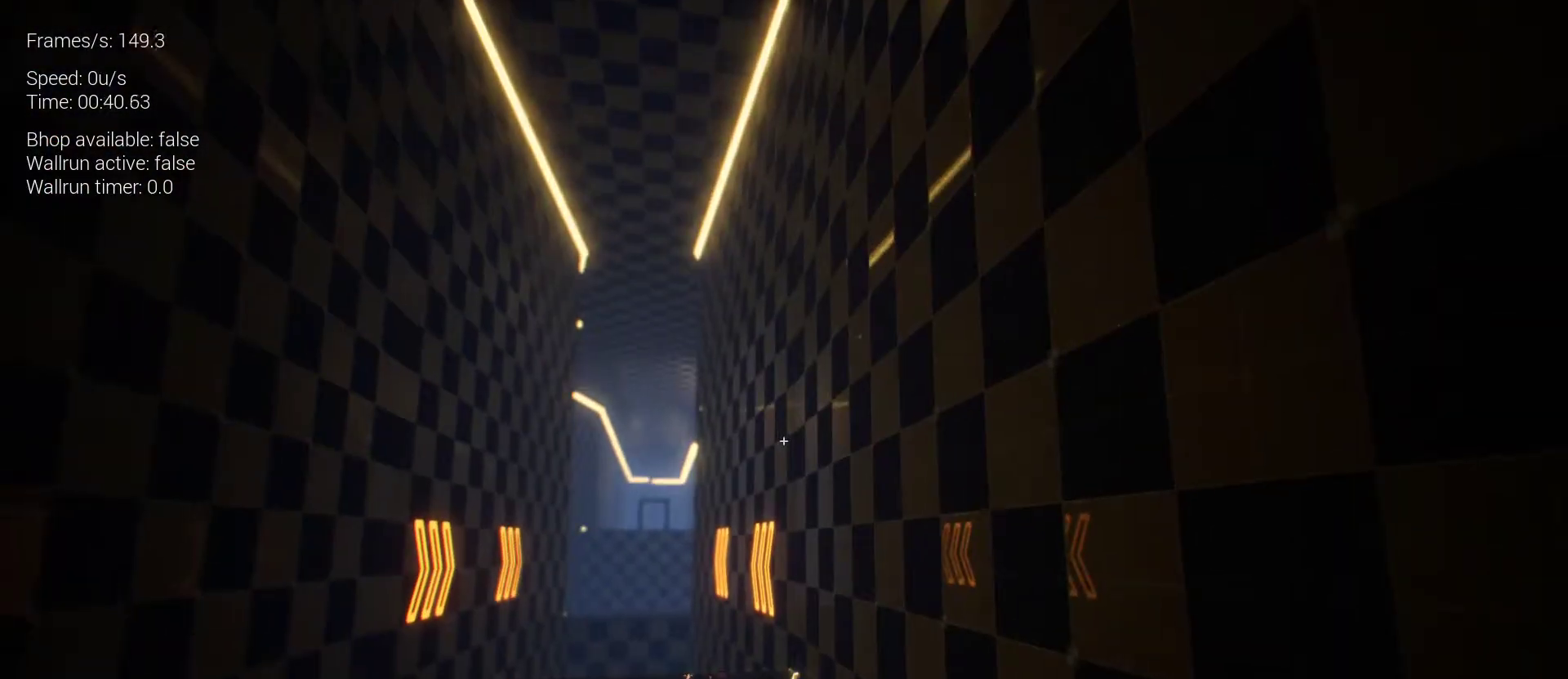
{"keys": [], "mouse": [], "events": []}